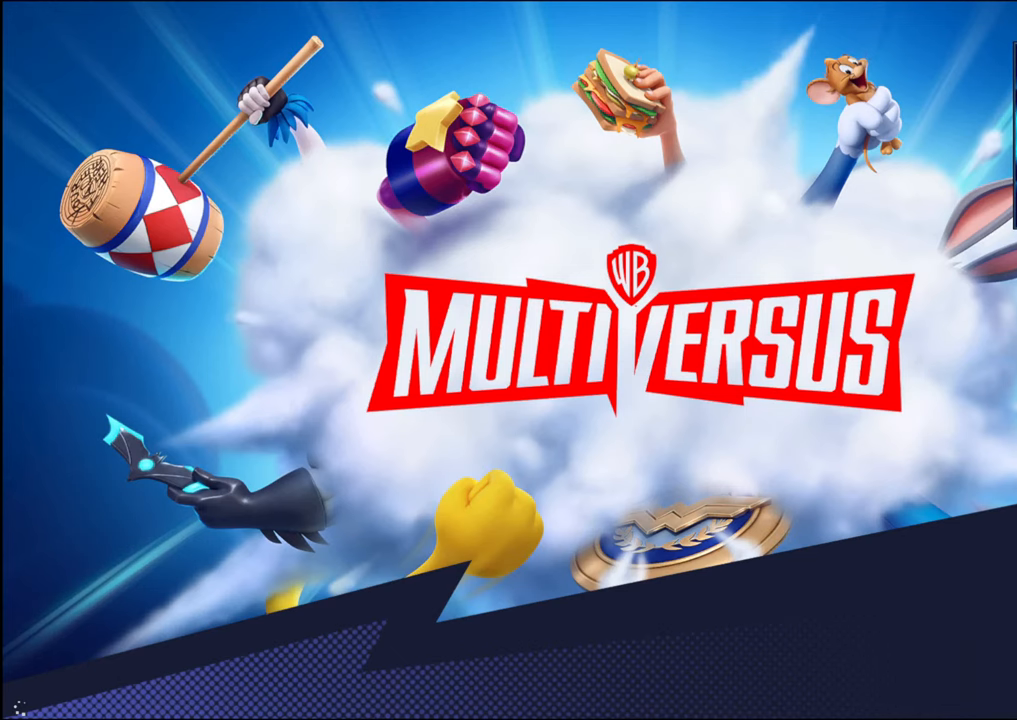
Gameplay with a controller (arcade stick); each line is a JSON object with the inputs held at the frame after it. "events" lists button and stick changes between this image and that frame as [ms after this image, input, new state], when the widget could be followed in between. Not read: L3 R3.
{"buttons": [], "left_stick": "center", "events": [[67, "CROSS", "down"], [100, "SQUARE", "down"], [133, "CROSS", "up"], [183, "CROSS", "down"], [200, "SQUARE", "up"], [217, "CROSS", "up"]]}
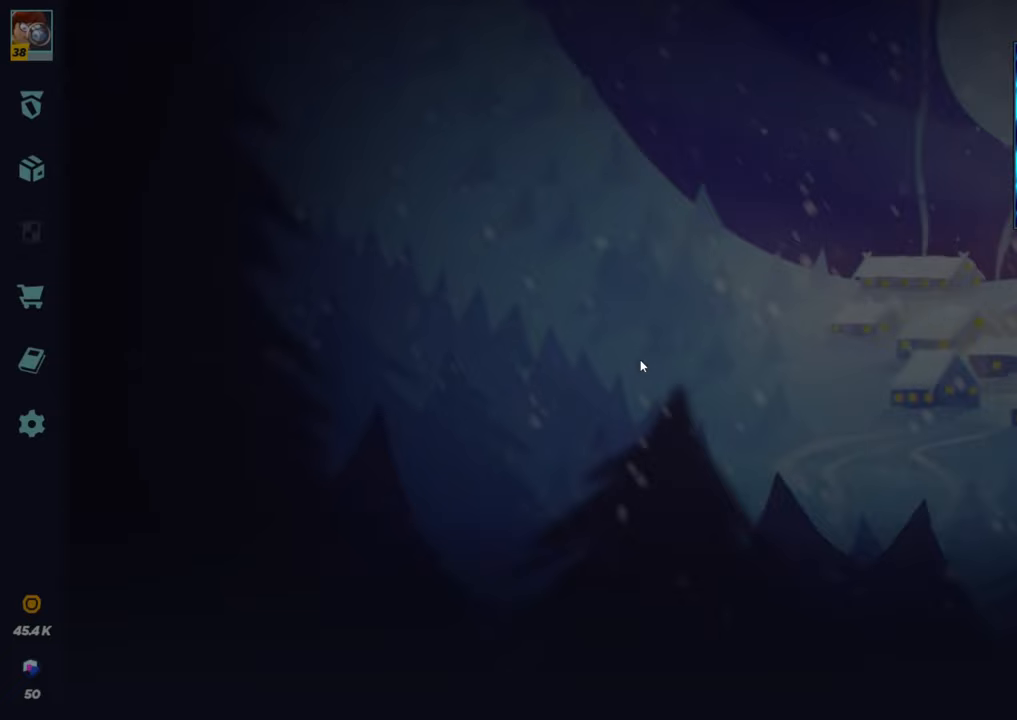
{"buttons": [], "left_stick": "center", "events": []}
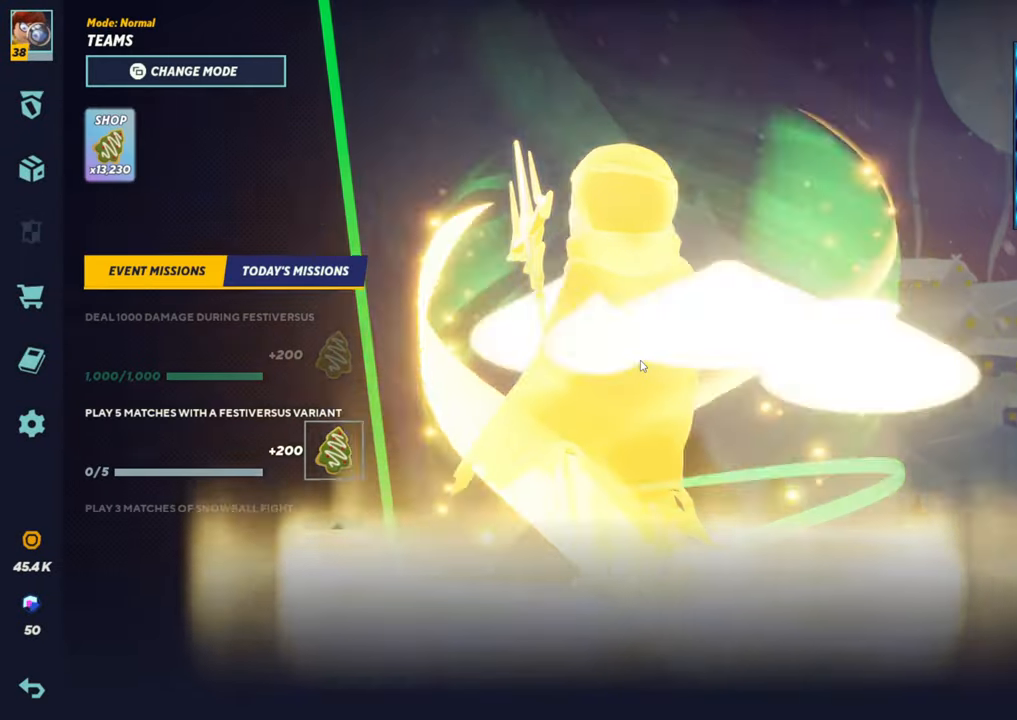
{"buttons": [], "left_stick": "center", "events": []}
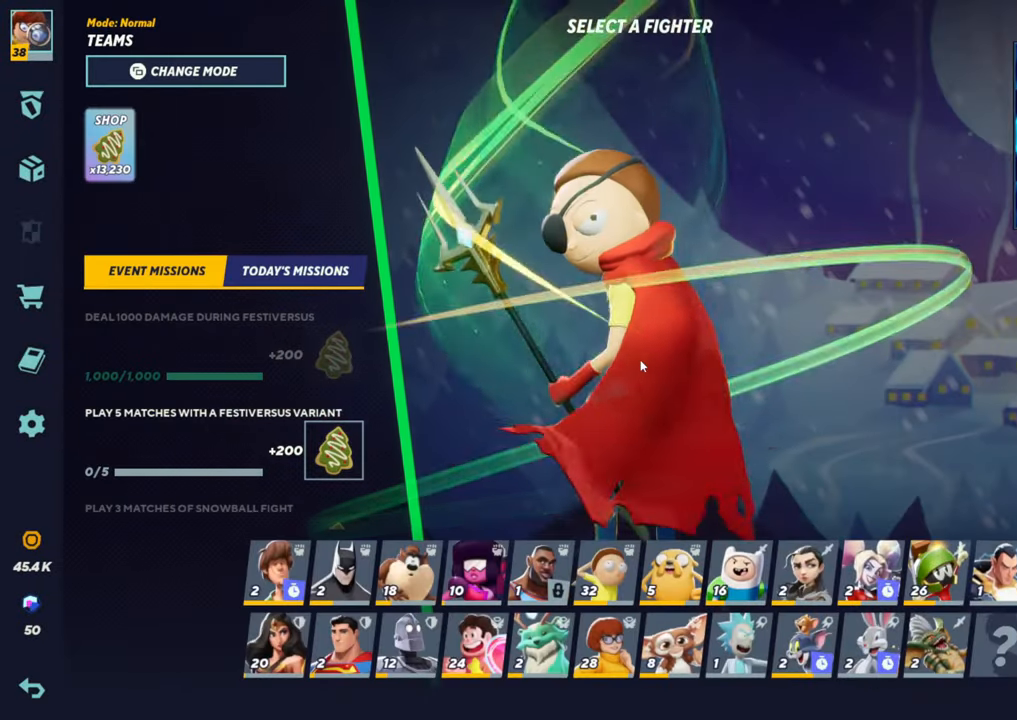
{"buttons": [], "left_stick": "center", "events": []}
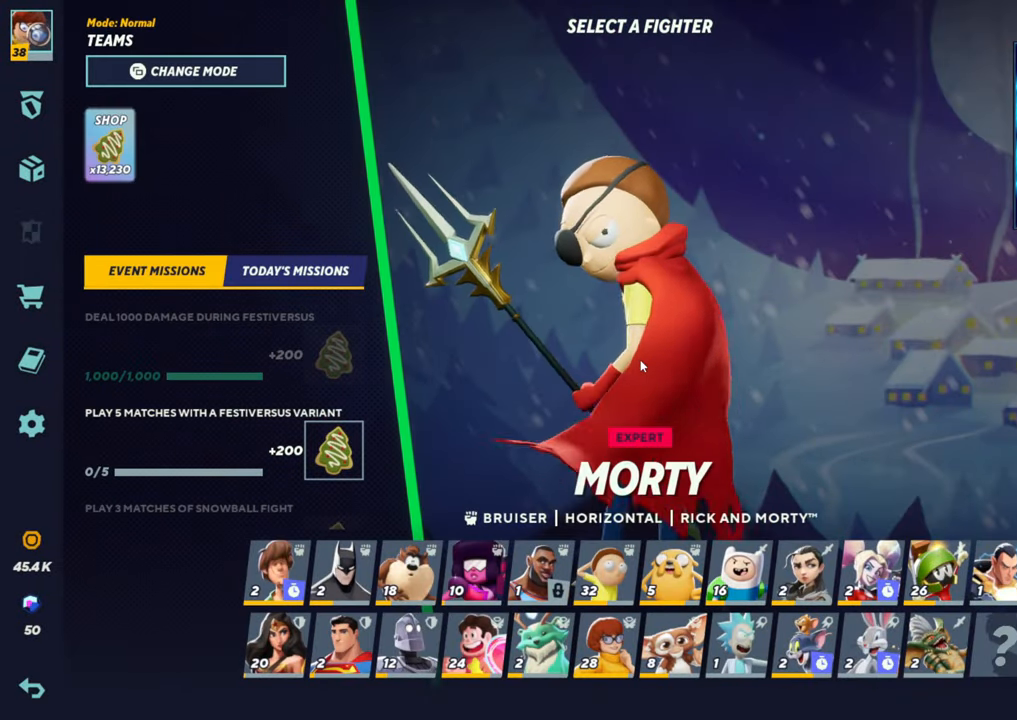
{"buttons": [], "left_stick": "right", "events": [[150, "left_stick", "left"], [367, "left_stick", "center"], [433, "left_stick", "right"]]}
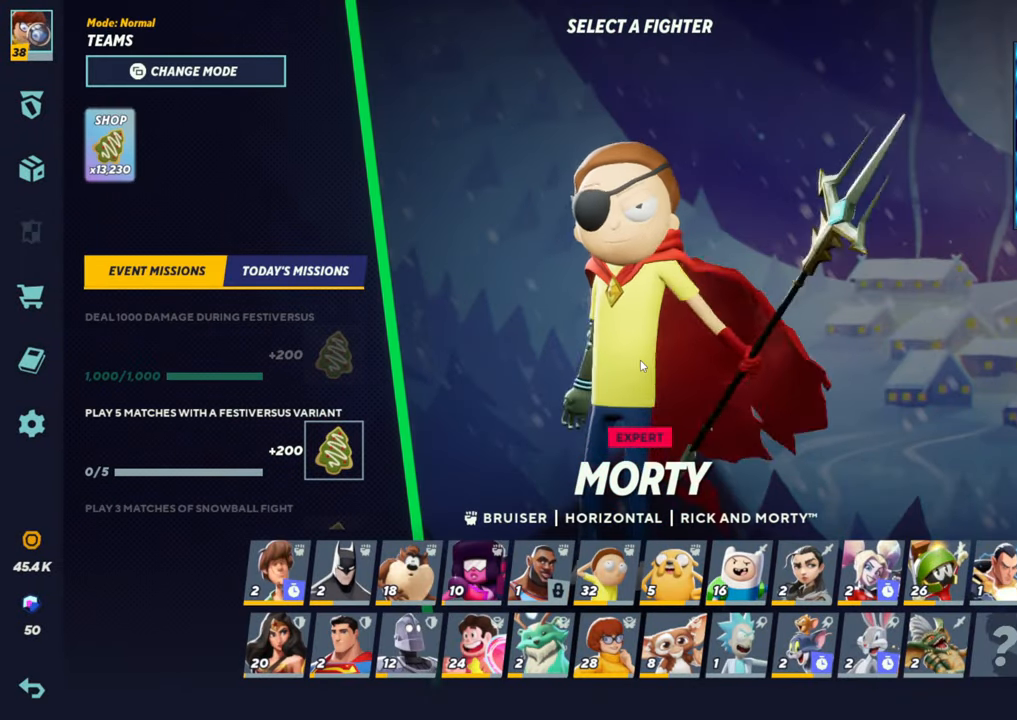
{"buttons": [], "left_stick": "center", "events": [[100, "left_stick", "center"], [200, "left_stick", "right"], [367, "left_stick", "center"]]}
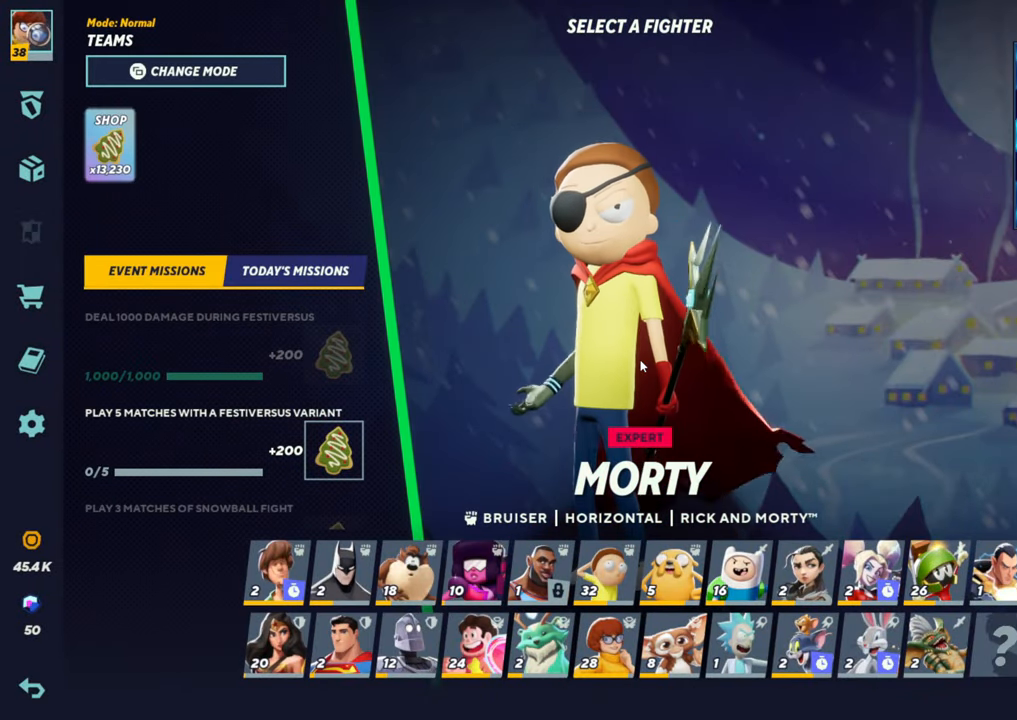
{"buttons": ["TRIANGLE"], "left_stick": "center", "events": [[400, "TRIANGLE", "down"]]}
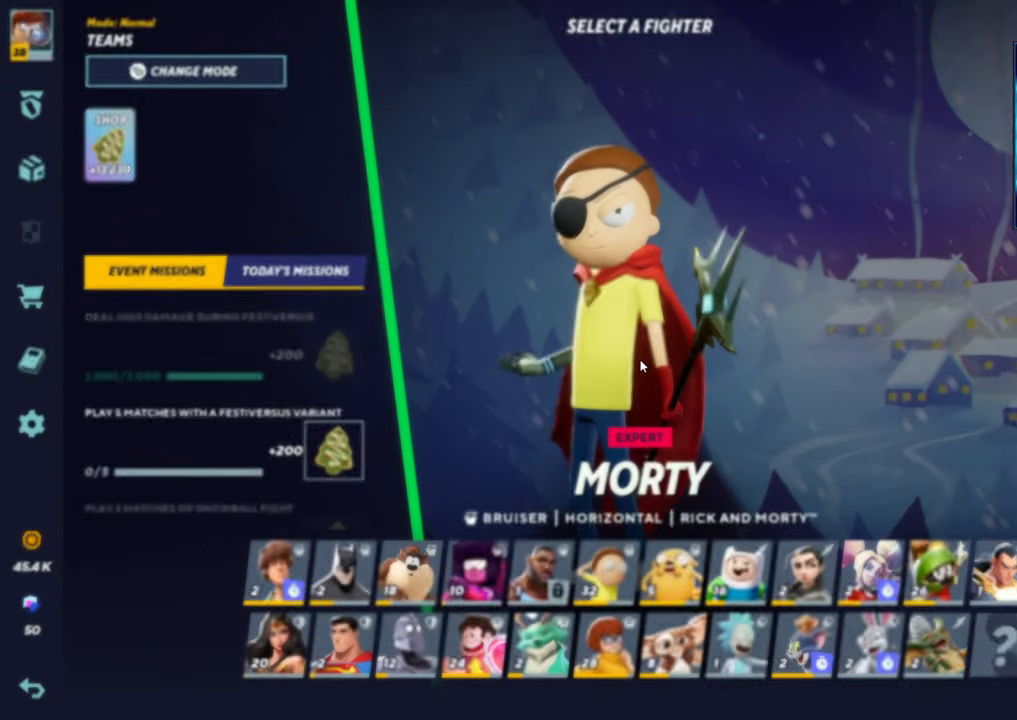
{"buttons": [], "left_stick": "center", "events": [[50, "TRIANGLE", "up"], [283, "TRIANGLE", "down"], [383, "TRIANGLE", "up"]]}
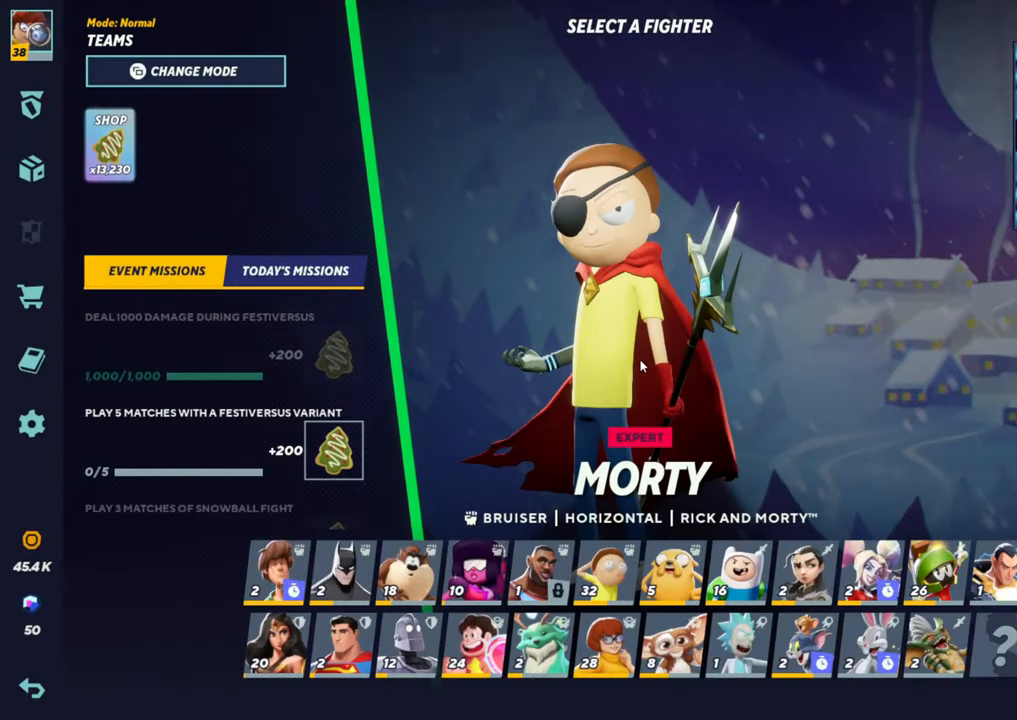
{"buttons": [], "left_stick": "left", "events": [[133, "left_stick", "right"], [283, "left_stick", "center"], [333, "left_stick", "right"], [417, "left_stick", "center"], [500, "left_stick", "left"]]}
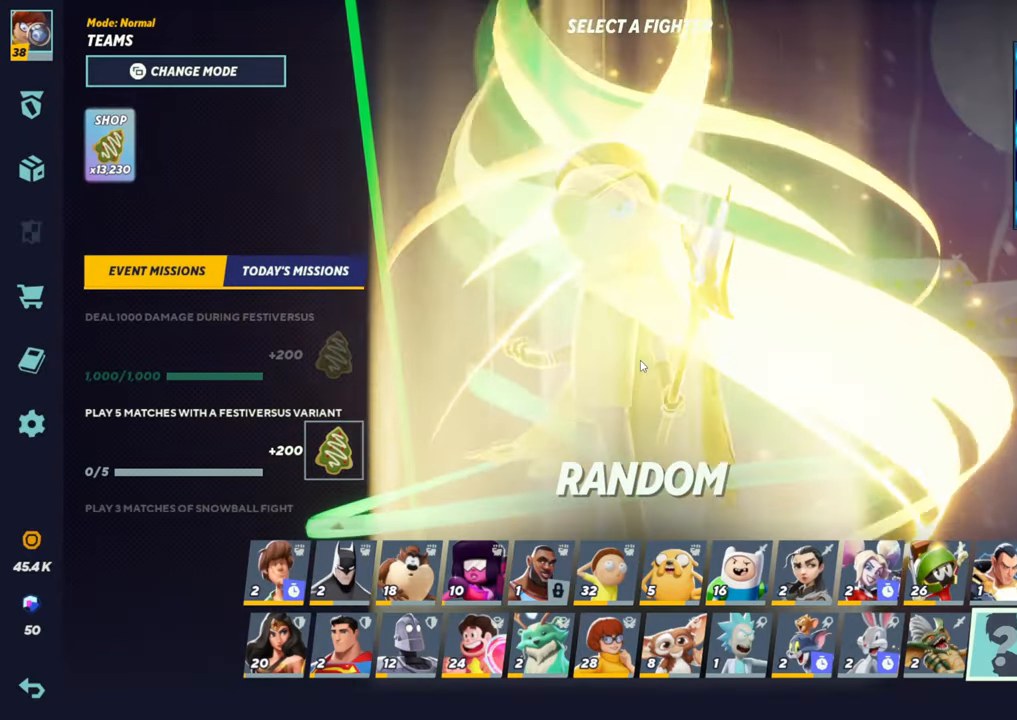
{"buttons": [], "left_stick": "left", "events": [[167, "left_stick", "center"], [250, "left_stick", "left"]]}
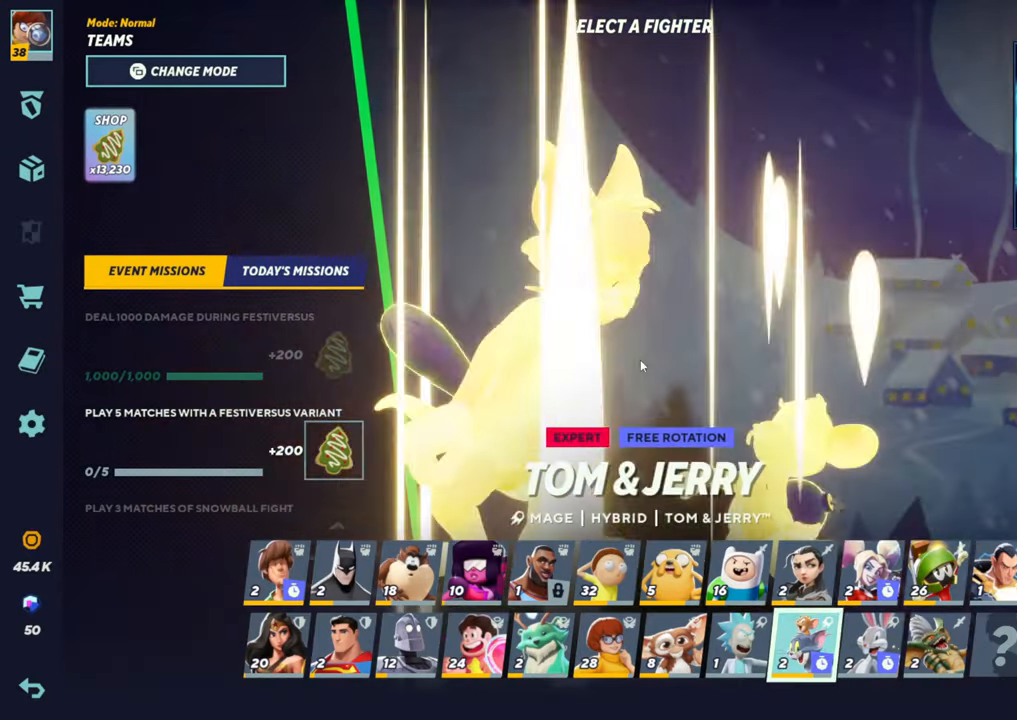
{"buttons": [], "left_stick": "left", "events": [[150, "left_stick", "center"], [233, "left_stick", "left"]]}
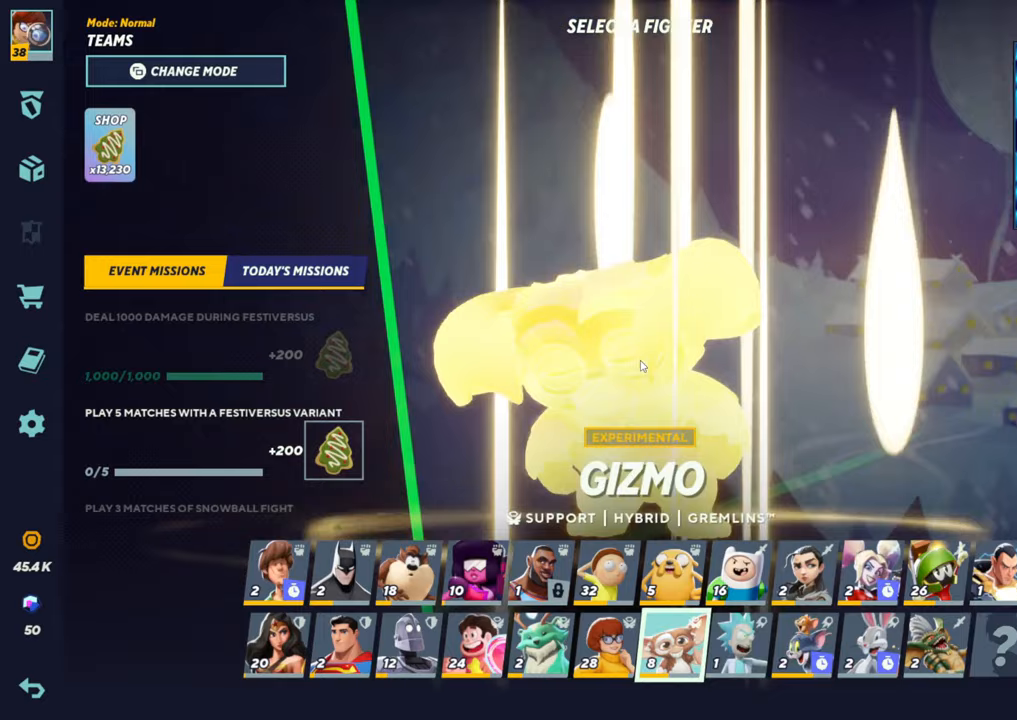
{"buttons": [], "left_stick": "up", "events": [[67, "left_stick", "center"], [133, "left_stick", "left"], [250, "left_stick", "center"], [433, "left_stick", "up"]]}
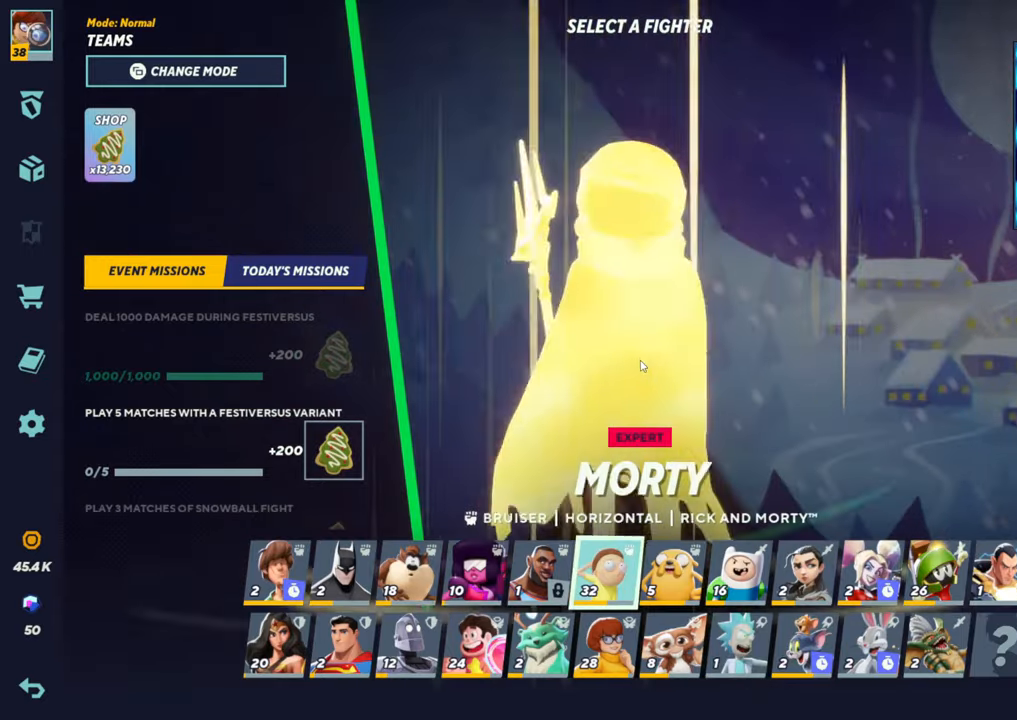
{"buttons": [], "left_stick": "center", "events": [[50, "left_stick", "center"]]}
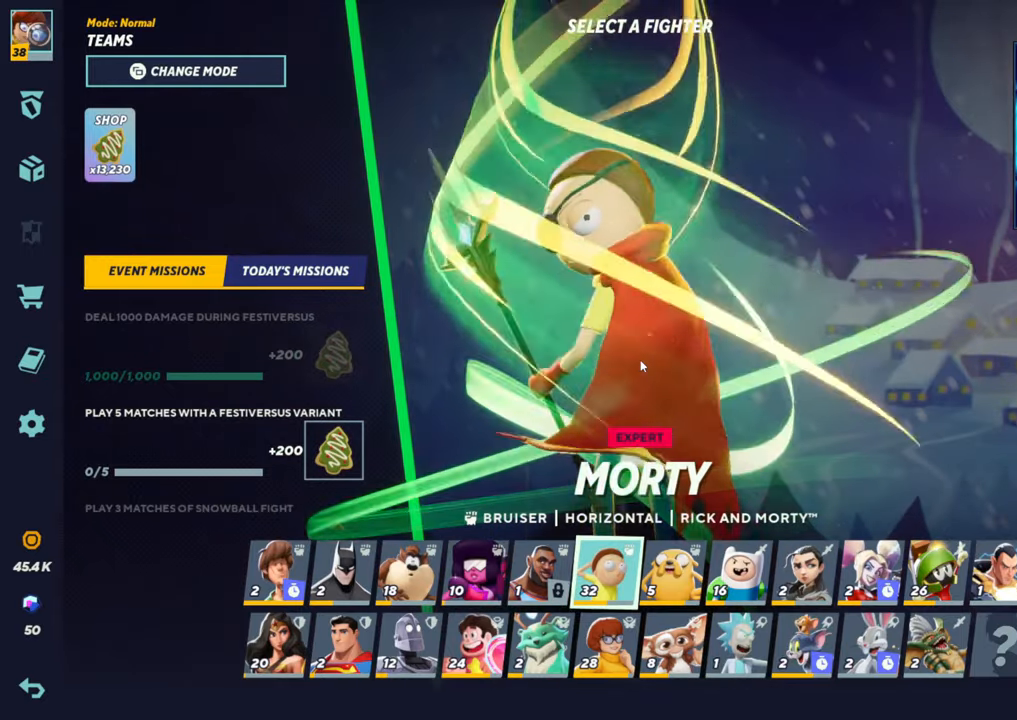
{"buttons": [], "left_stick": "center", "events": []}
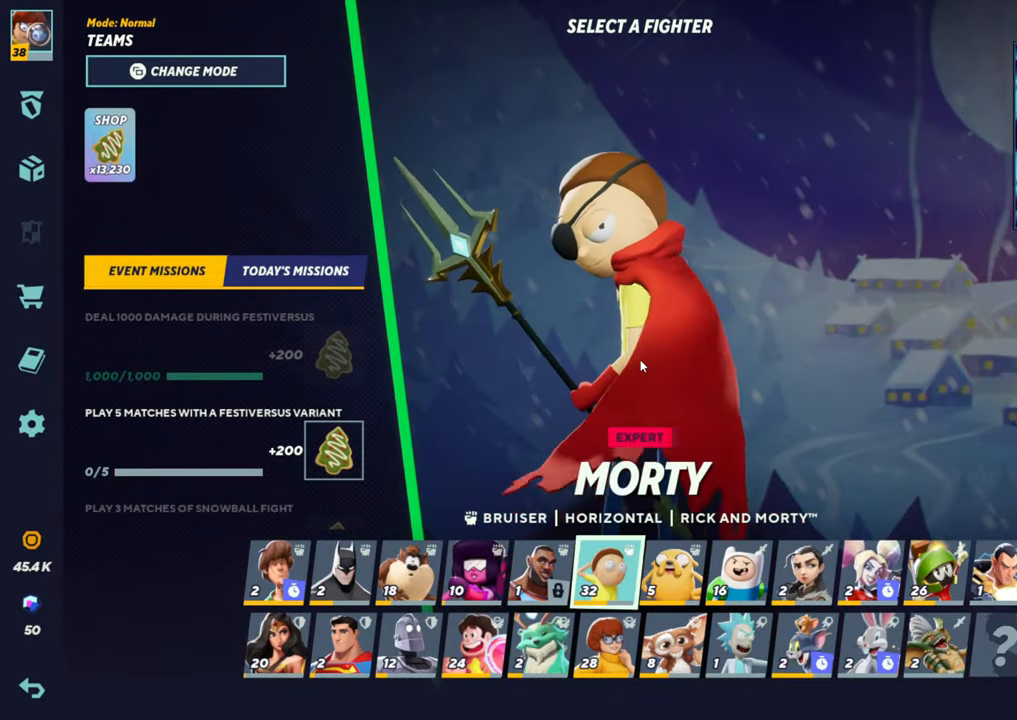
{"buttons": [], "left_stick": "center", "events": []}
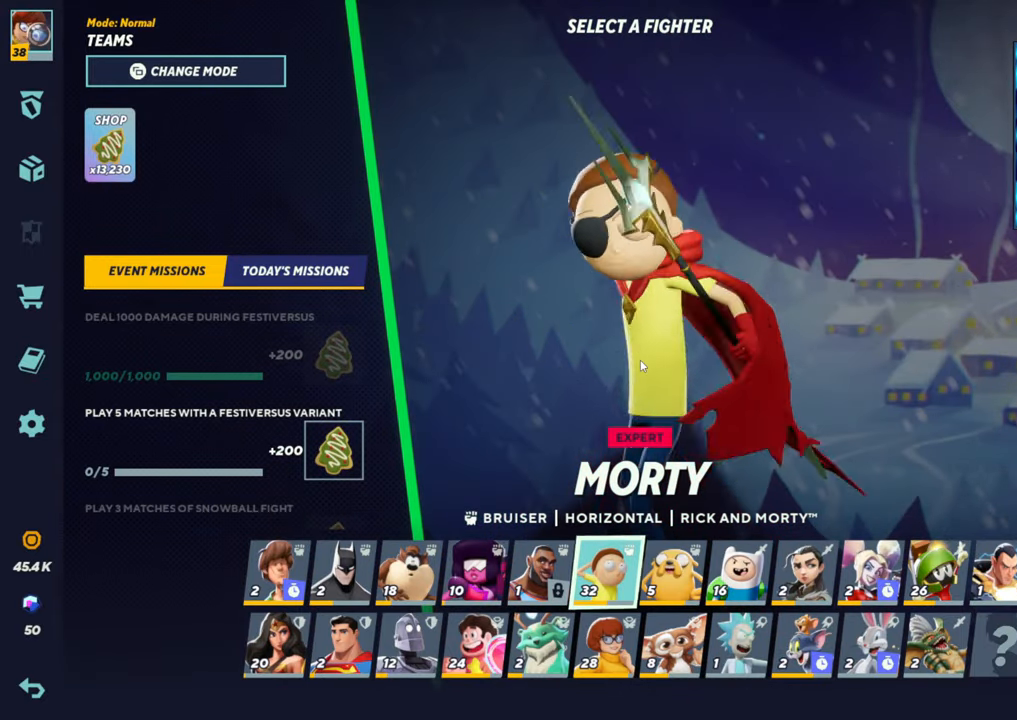
{"buttons": [], "left_stick": "center", "events": []}
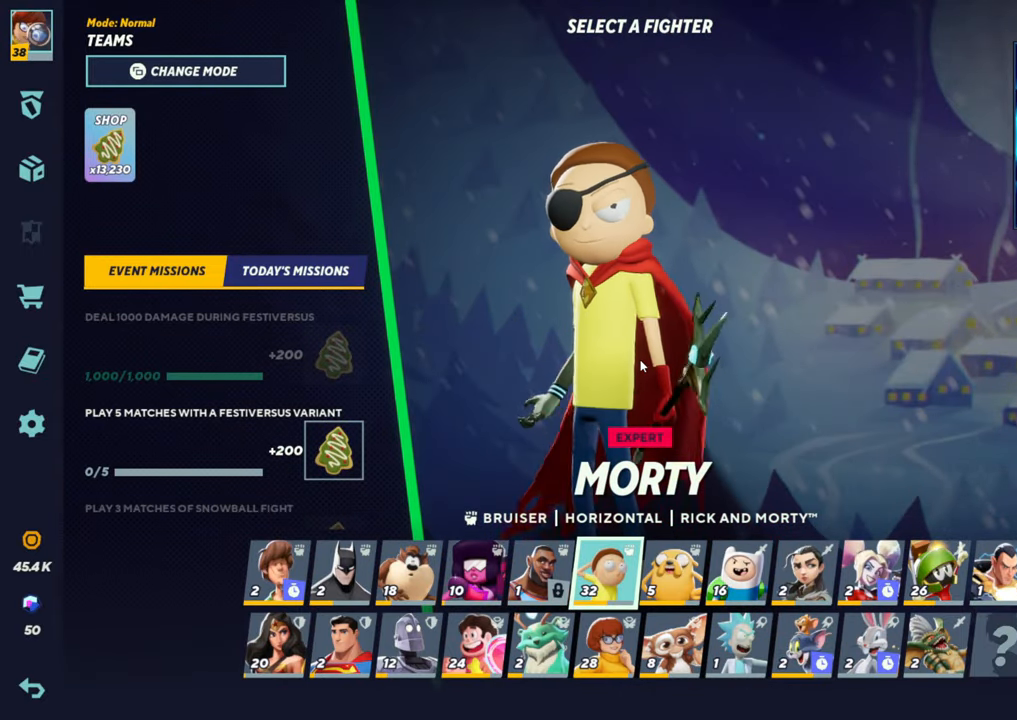
{"buttons": ["CROSS"], "left_stick": "center", "events": [[483, "CROSS", "down"]]}
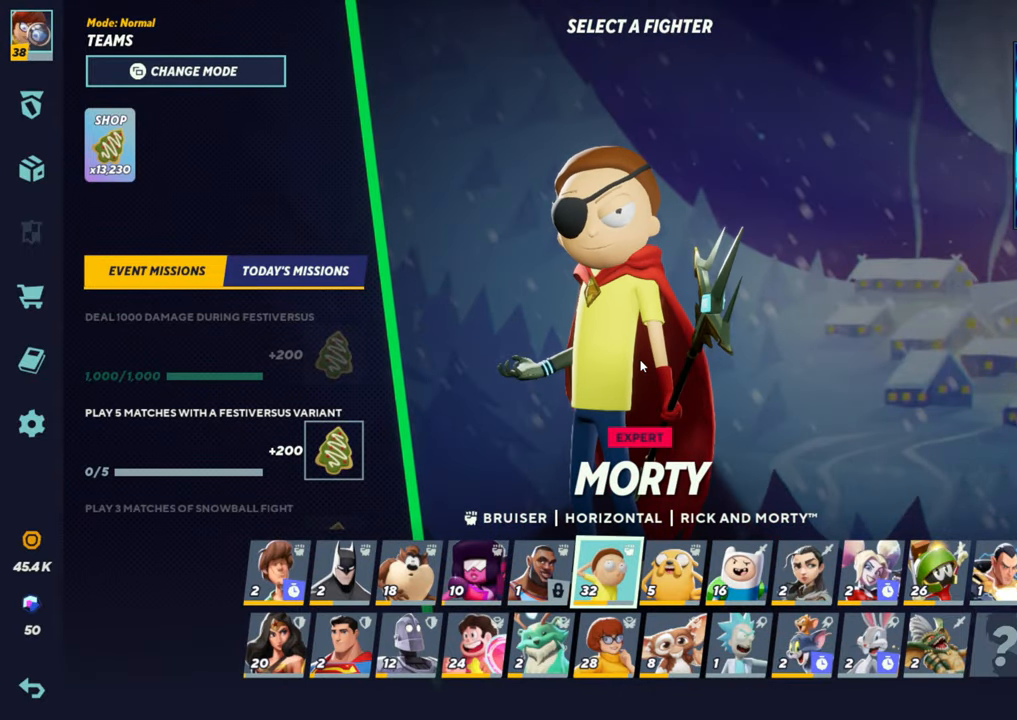
{"buttons": [], "left_stick": "center", "events": [[83, "CROSS", "up"]]}
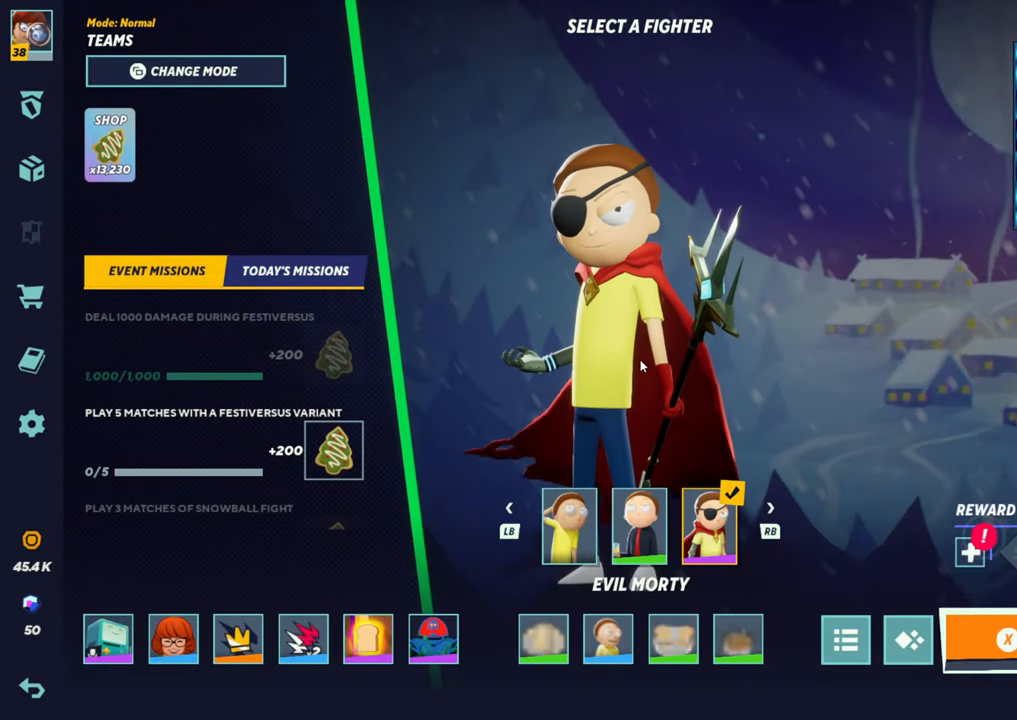
{"buttons": [], "left_stick": "center", "events": []}
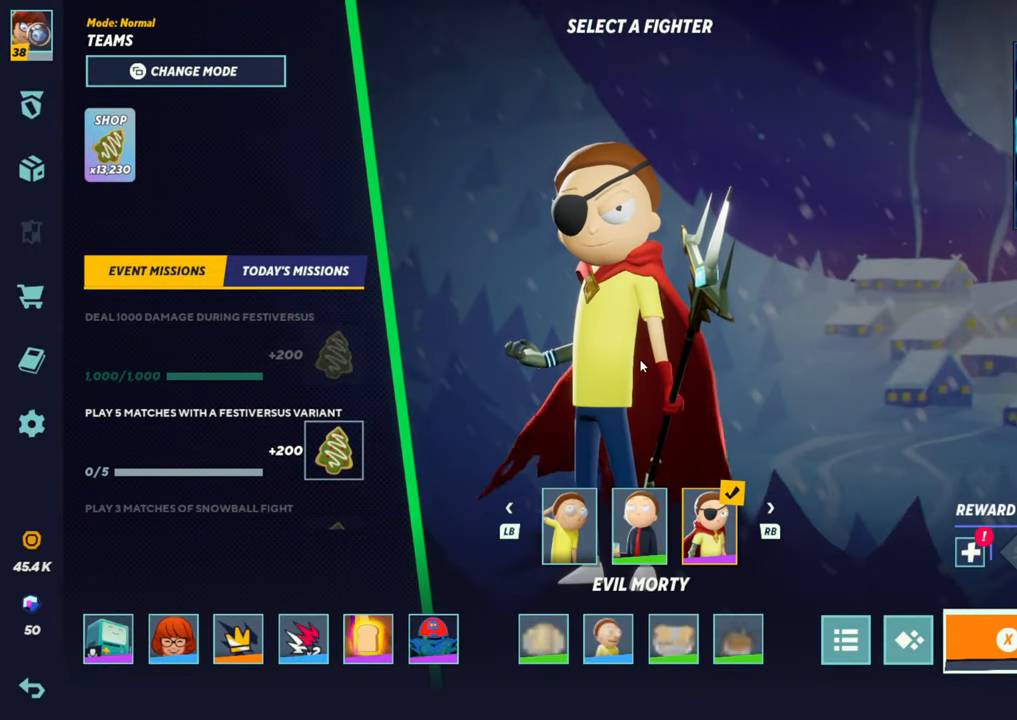
{"buttons": [], "left_stick": "center", "events": []}
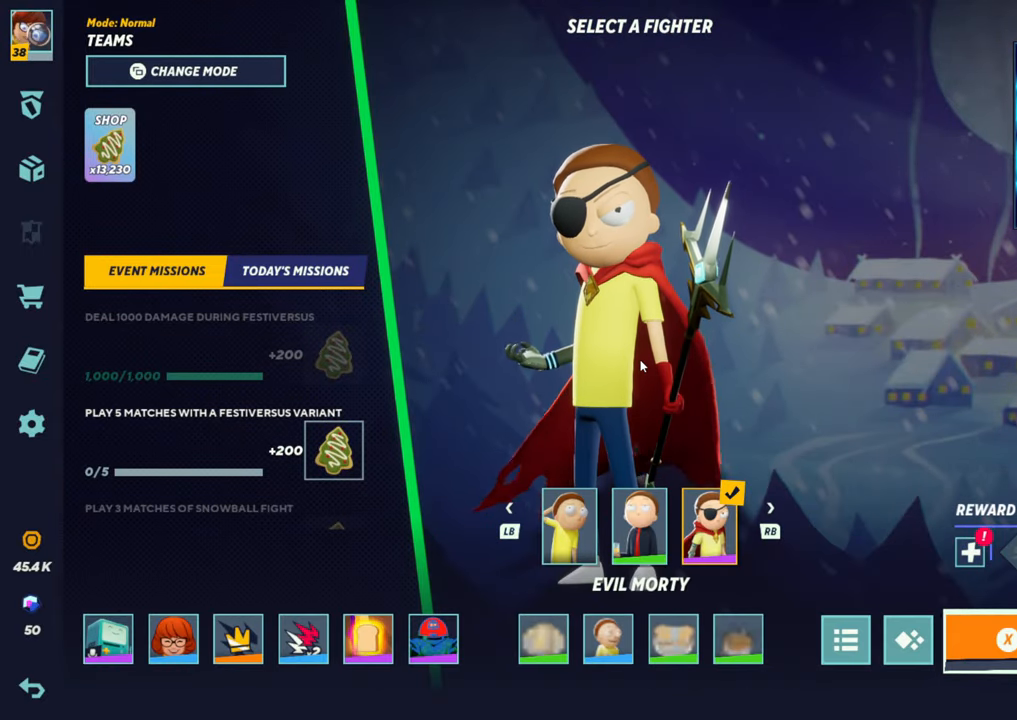
{"buttons": [], "left_stick": "center", "events": []}
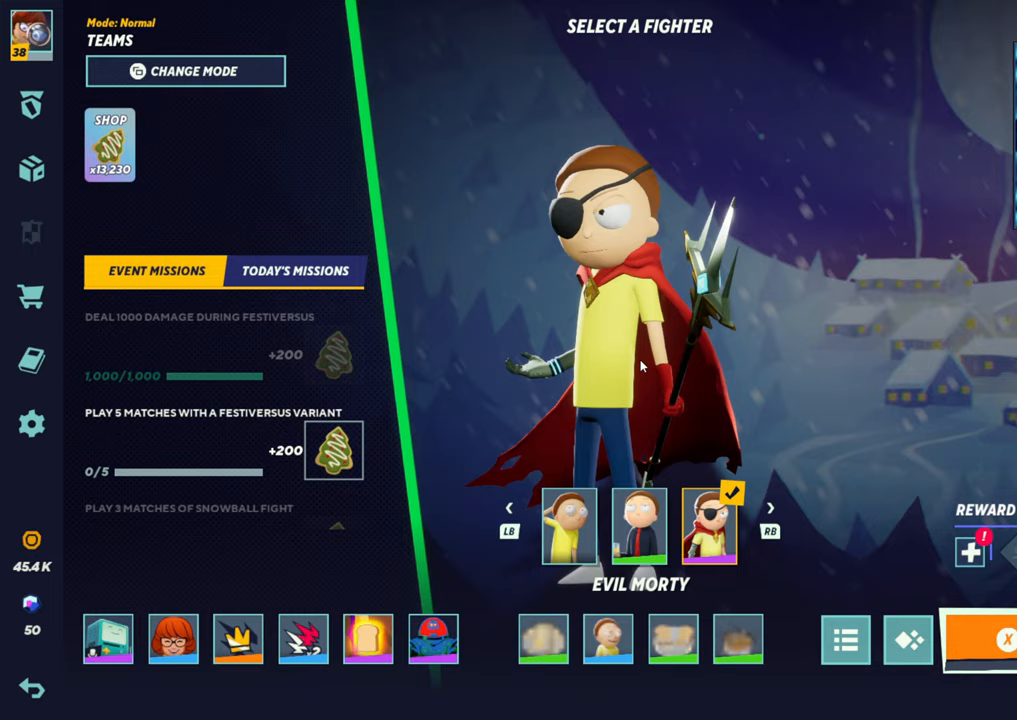
{"buttons": [], "left_stick": "center", "events": []}
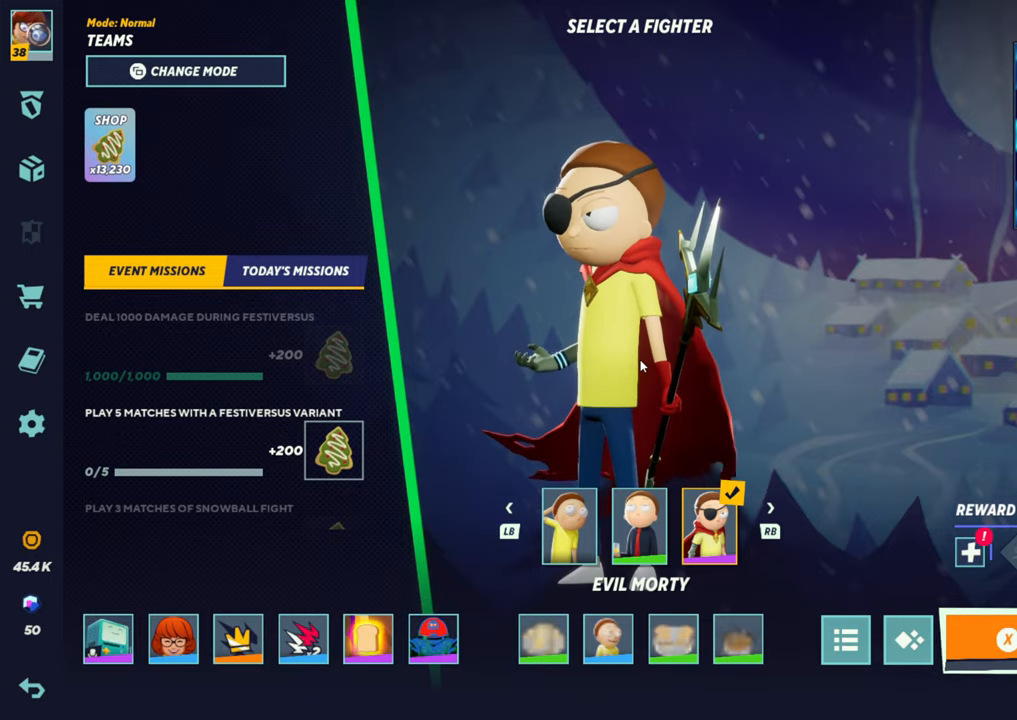
{"buttons": [], "left_stick": "center", "events": []}
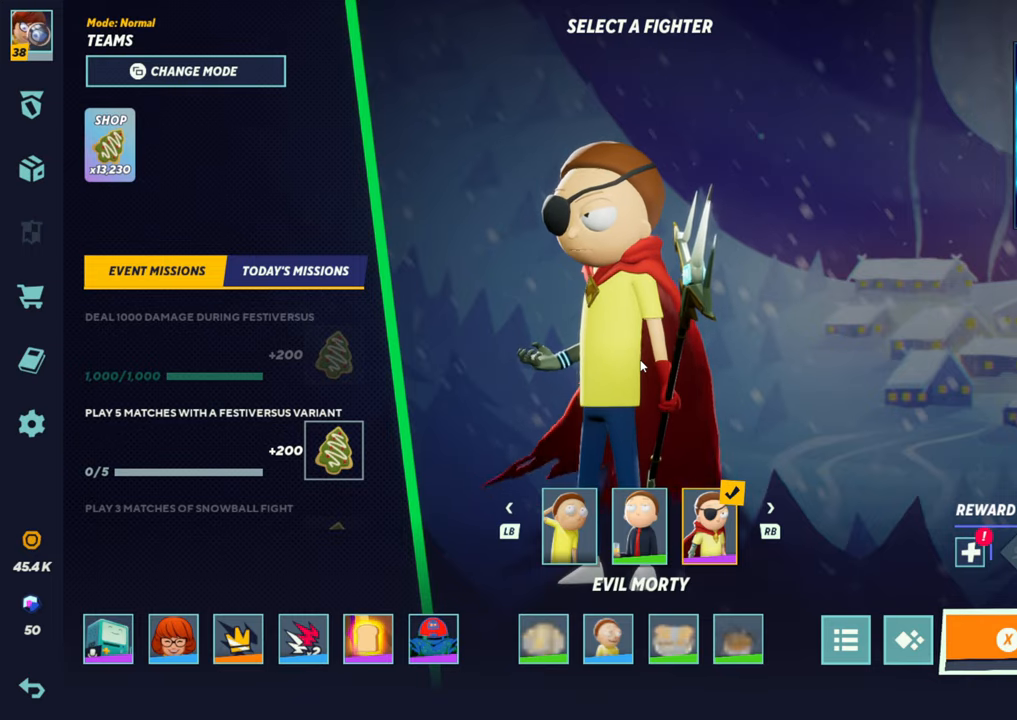
{"buttons": [], "left_stick": "right", "events": [[183, "CIRCLE", "down"], [267, "CIRCLE", "up"], [333, "left_stick", "right"]]}
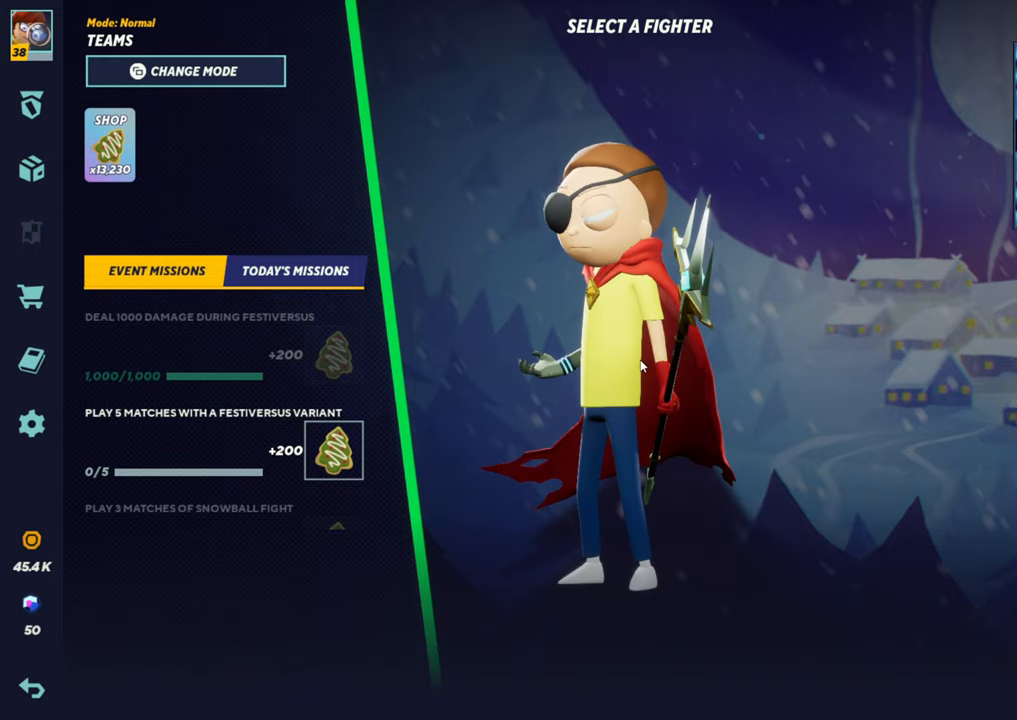
{"buttons": [], "left_stick": "center", "events": [[150, "left_stick", "center"], [250, "left_stick", "right"], [500, "left_stick", "center"]]}
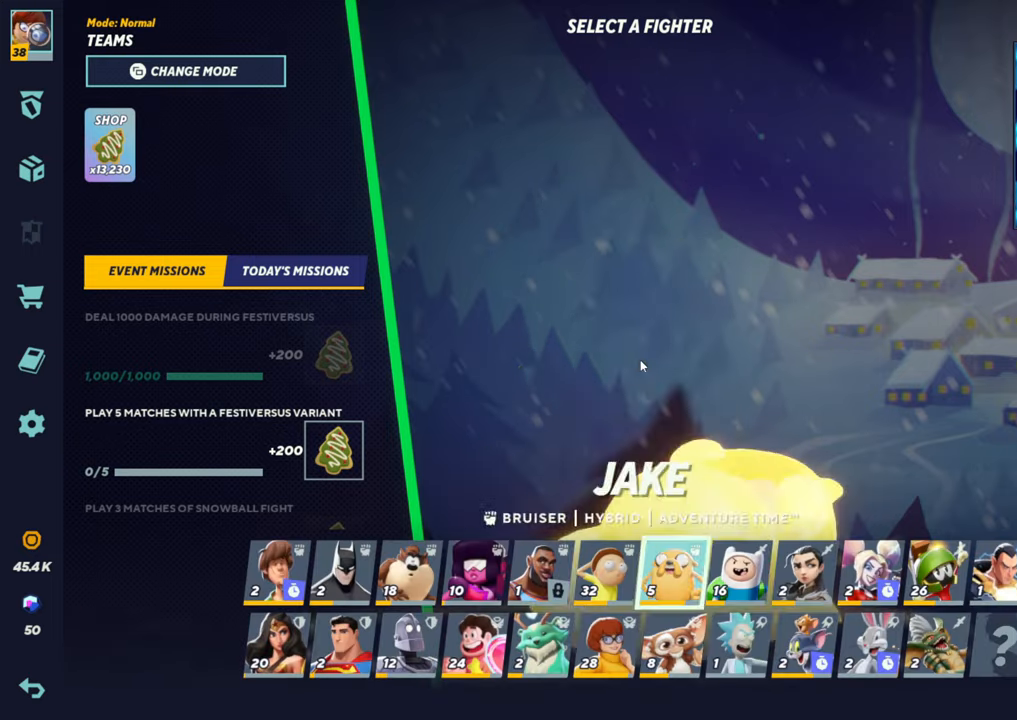
{"buttons": [], "left_stick": "center", "events": [[50, "left_stick", "right"], [150, "left_stick", "center"], [200, "left_stick", "right"], [300, "left_stick", "center"], [367, "left_stick", "right"], [467, "left_stick", "center"]]}
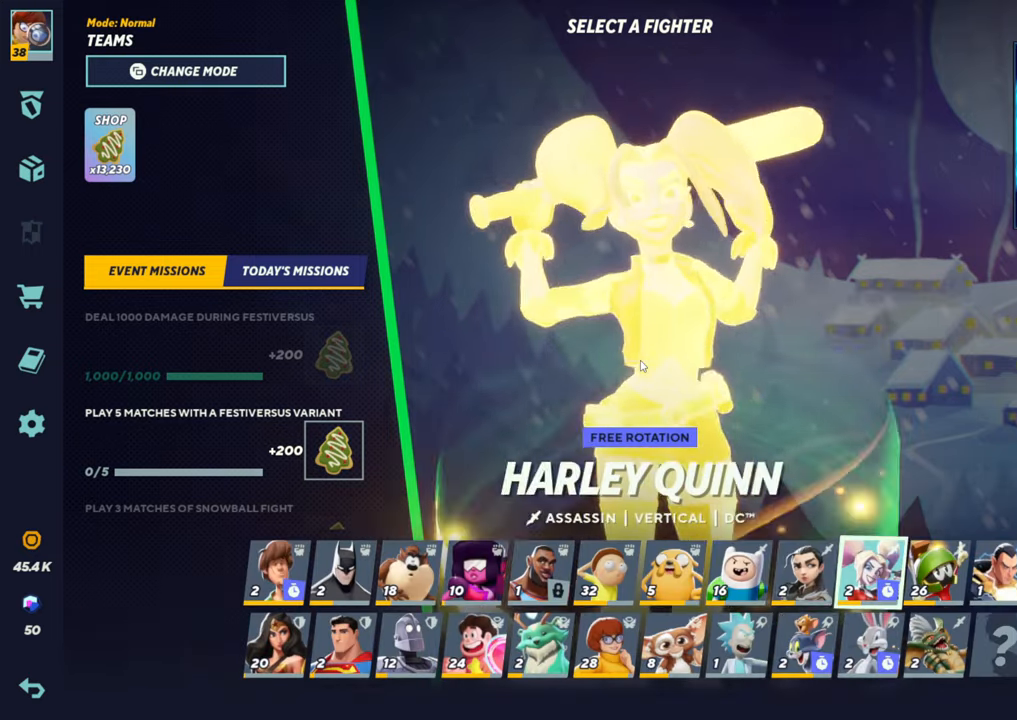
{"buttons": [], "left_stick": "center", "events": [[50, "left_stick", "right"], [117, "left_stick", "center"], [250, "CROSS", "down"], [367, "CROSS", "up"]]}
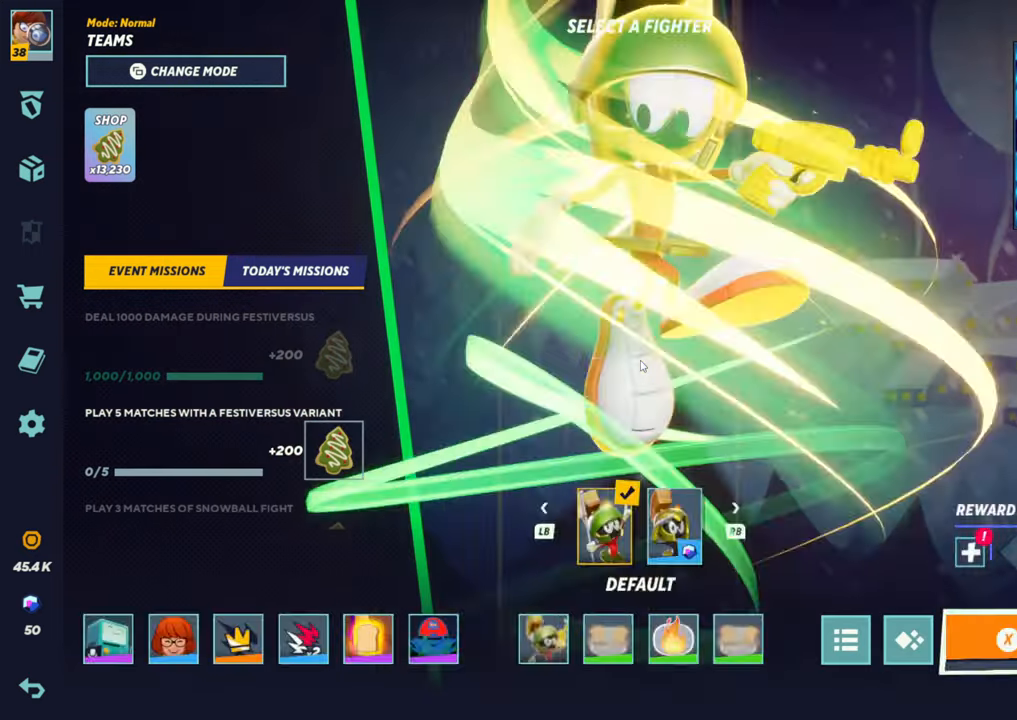
{"buttons": [], "left_stick": "center", "events": [[133, "SQUARE", "down"], [267, "SQUARE", "up"]]}